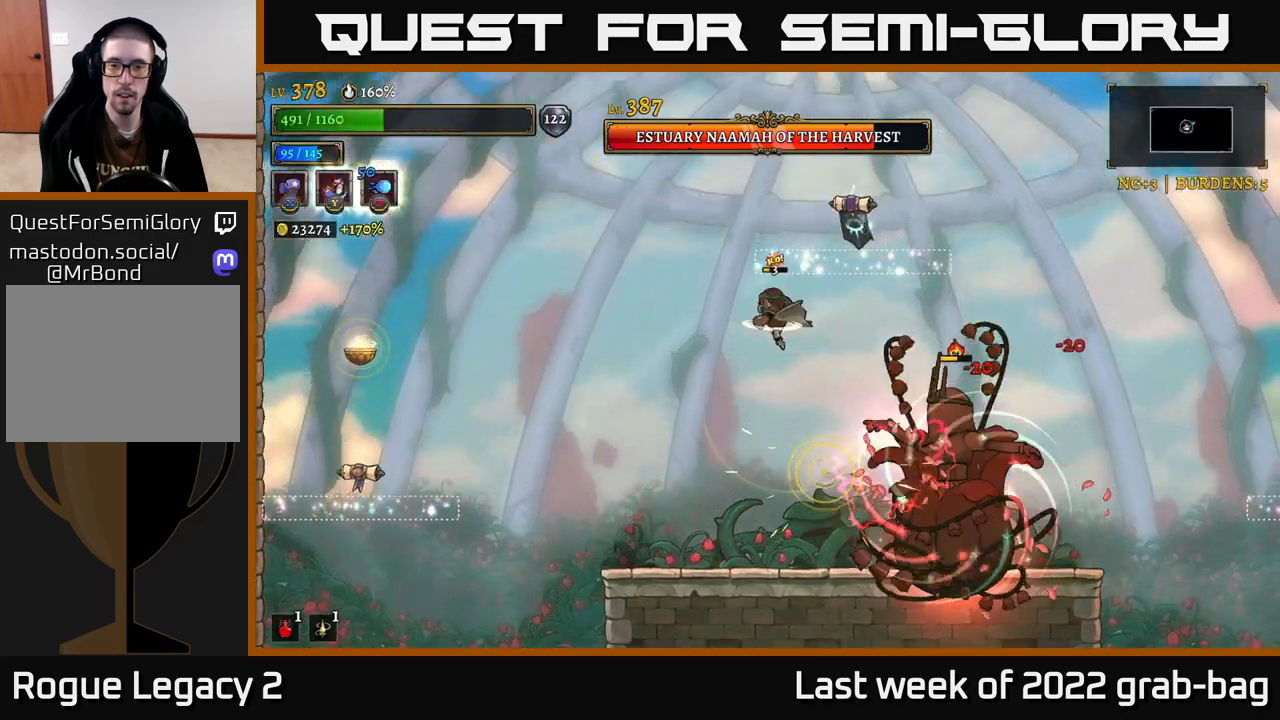
Gameplay with a controller (Xbox layout); each line is a JSON object with the inputs held at the frame after it. "events" lists button and stick changes between this image and that frame as [ms after this image, input, new state], when the widget could be followed in between.
{"buttons": [], "left_stick": "left", "right_stick": "center", "events": []}
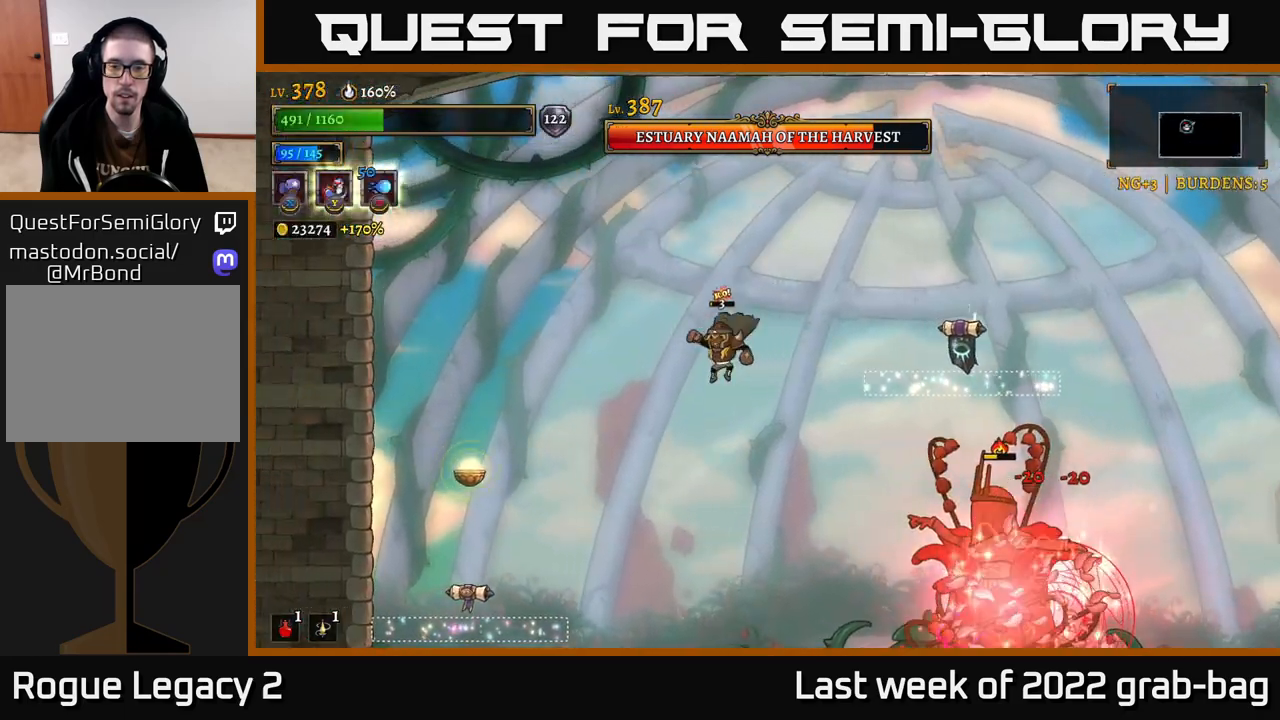
{"buttons": ["X"], "left_stick": "right", "right_stick": "center", "events": [[233, "left_stick", "right"], [383, "X", "down"]]}
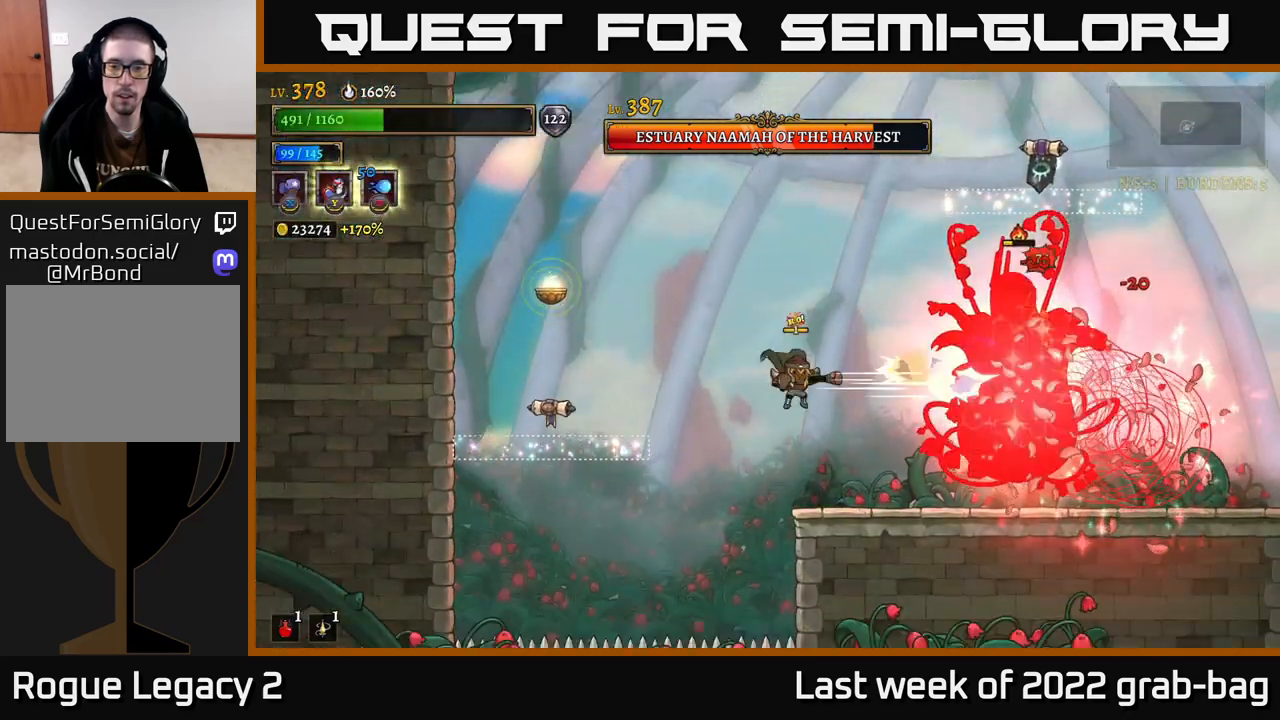
{"buttons": [], "left_stick": "left", "right_stick": "center", "events": [[50, "left_stick", "center"], [483, "X", "up"], [483, "left_stick", "left"]]}
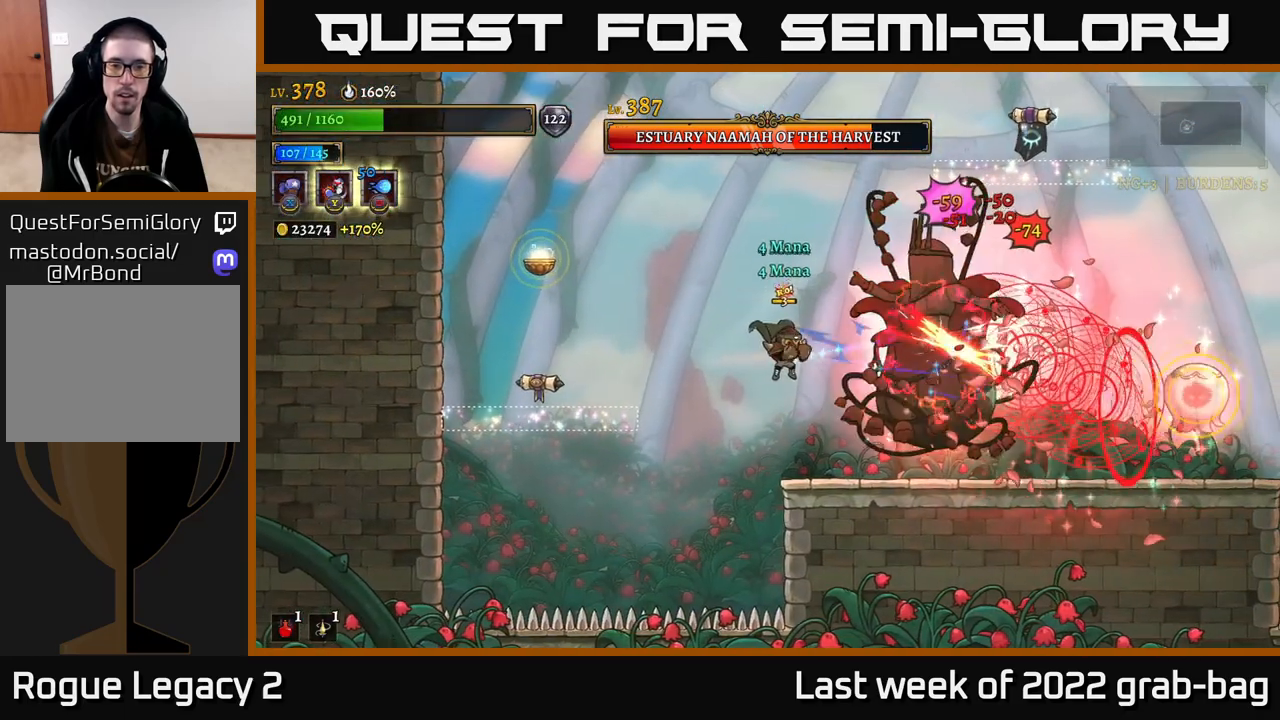
{"buttons": ["A"], "left_stick": "center", "right_stick": "center", "events": [[83, "L2", "down"], [400, "A", "down"], [400, "L2", "up"], [483, "left_stick", "center"]]}
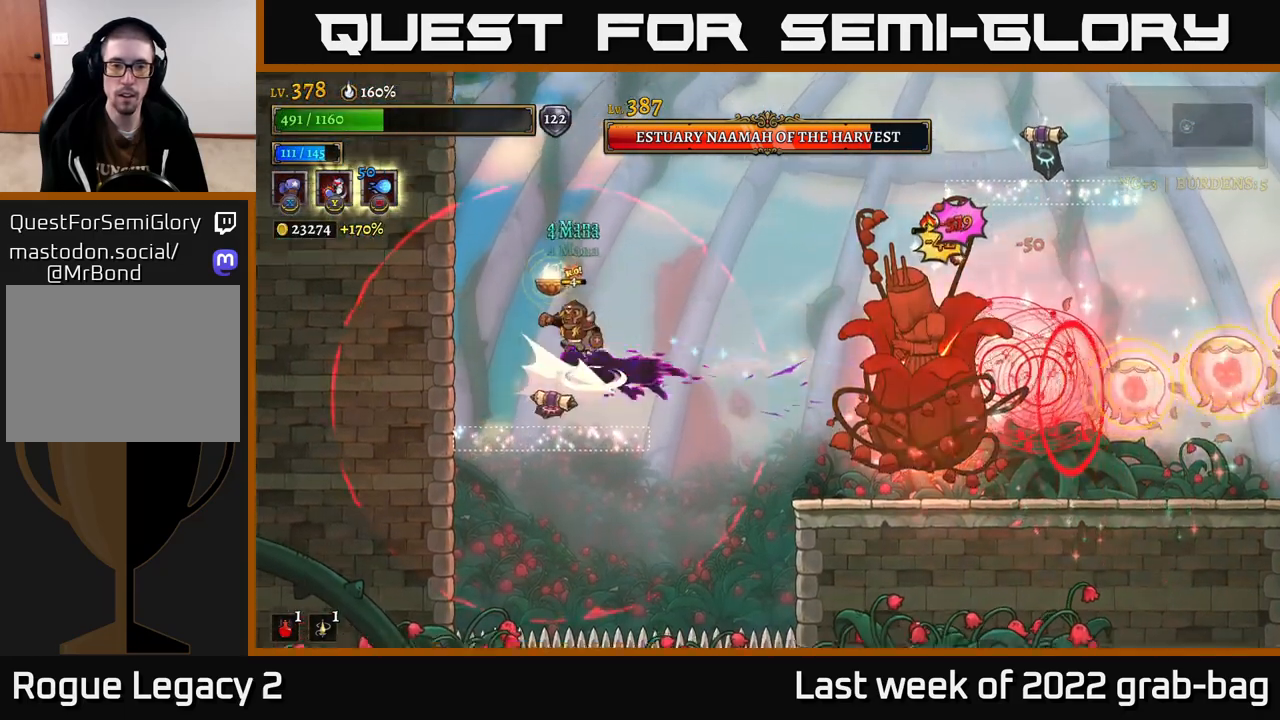
{"buttons": [], "left_stick": "right", "right_stick": "center", "events": [[283, "A", "up"], [367, "left_stick", "right"]]}
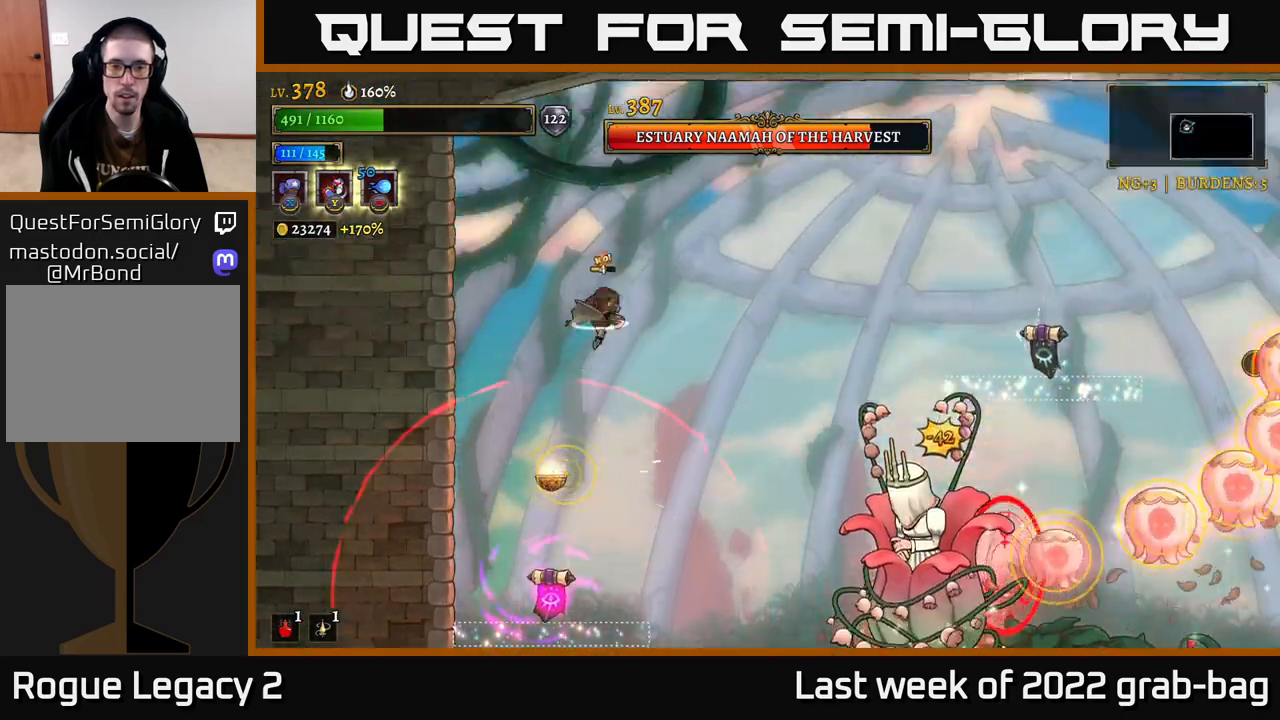
{"buttons": ["R2"], "left_stick": "right", "right_stick": "center", "events": [[200, "R2", "down"]]}
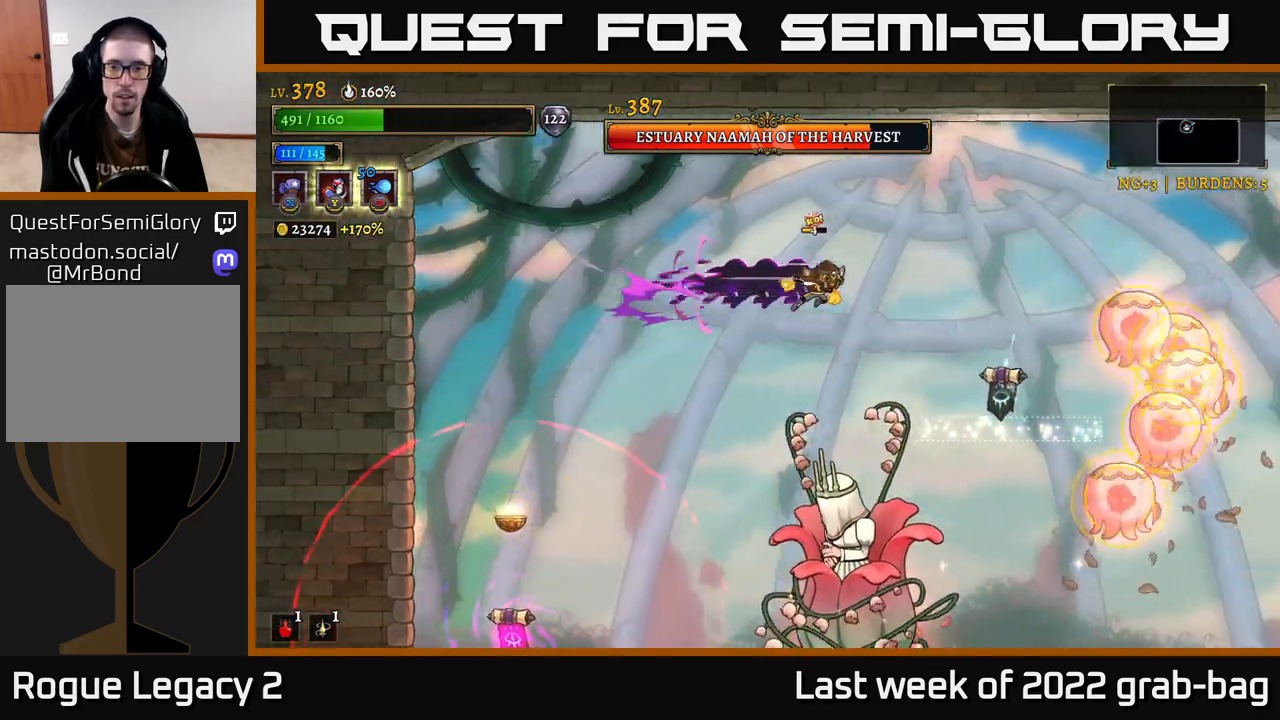
{"buttons": [], "left_stick": "right", "right_stick": "center"}
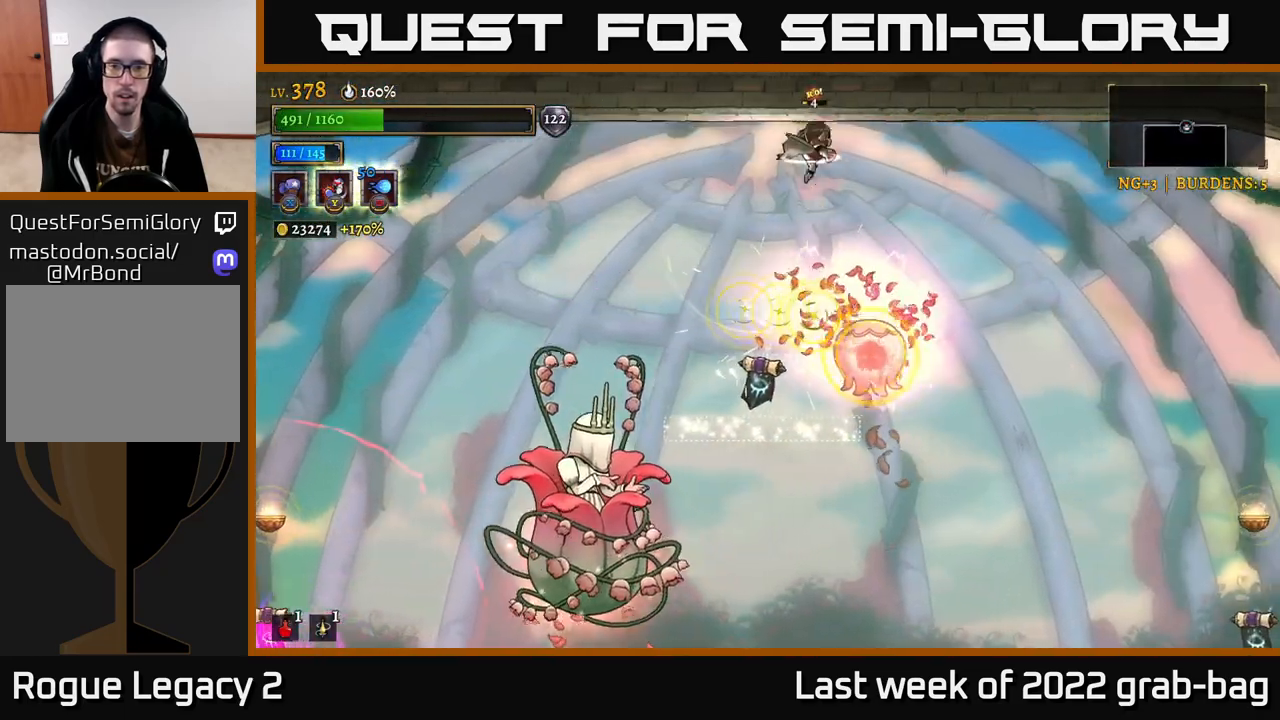
{"buttons": [], "left_stick": "right", "right_stick": "center"}
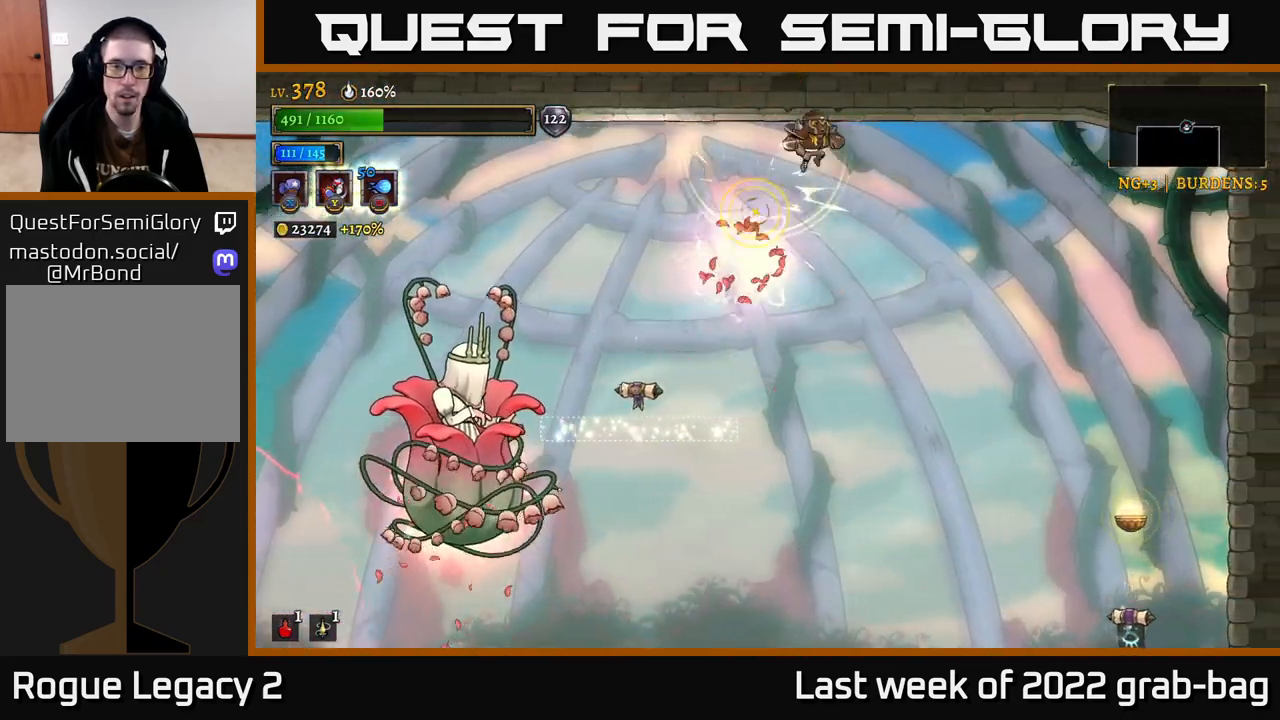
{"buttons": ["X"], "left_stick": "left", "right_stick": "center", "events": [[100, "left_stick", "center"], [183, "left_stick", "left"], [450, "X", "down"]]}
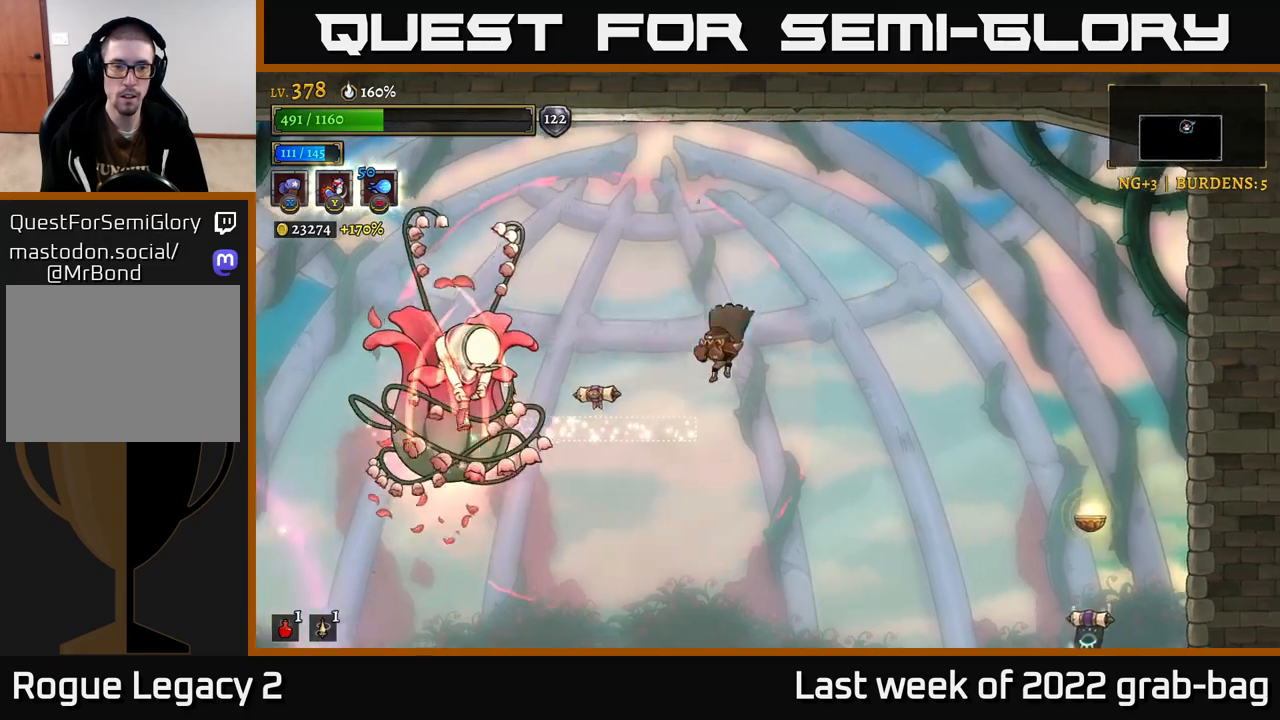
{"buttons": [], "left_stick": "center", "right_stick": "center", "events": [[83, "left_stick", "center"], [500, "X", "up"]]}
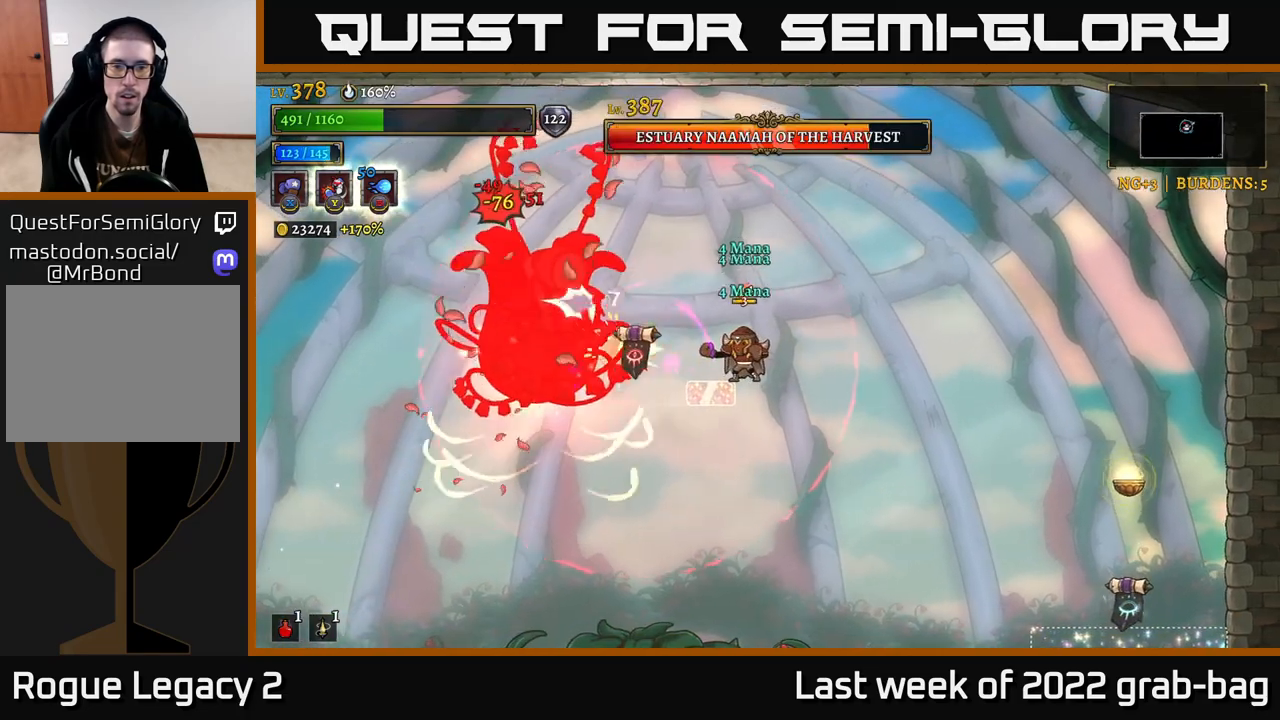
{"buttons": [], "left_stick": "center", "right_stick": "center", "events": [[33, "left_stick", "right"], [133, "R2", "down"], [250, "R2", "up"], [467, "left_stick", "center"]]}
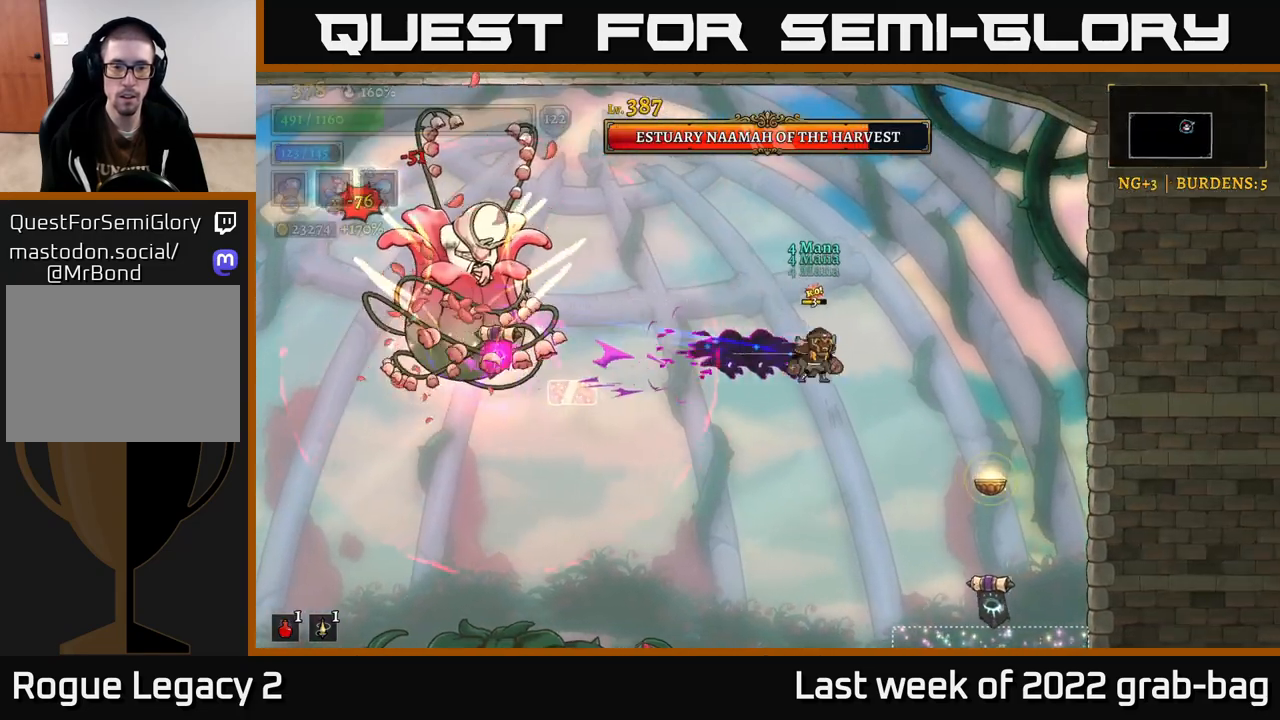
{"buttons": [], "left_stick": "left", "right_stick": "center", "events": [[50, "left_stick", "left"], [233, "left_stick", "center"], [317, "left_stick", "left"]]}
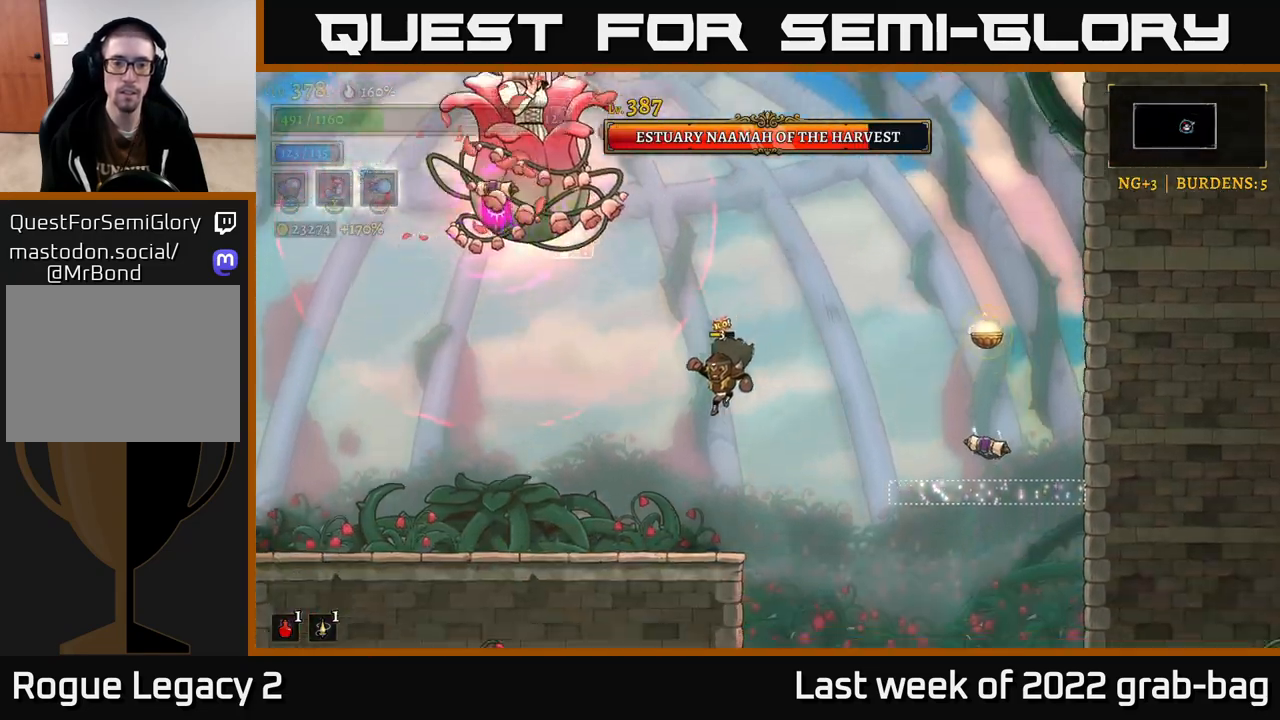
{"buttons": [], "left_stick": "left", "right_stick": "center", "events": [[250, "L2", "down"], [483, "L2", "up"]]}
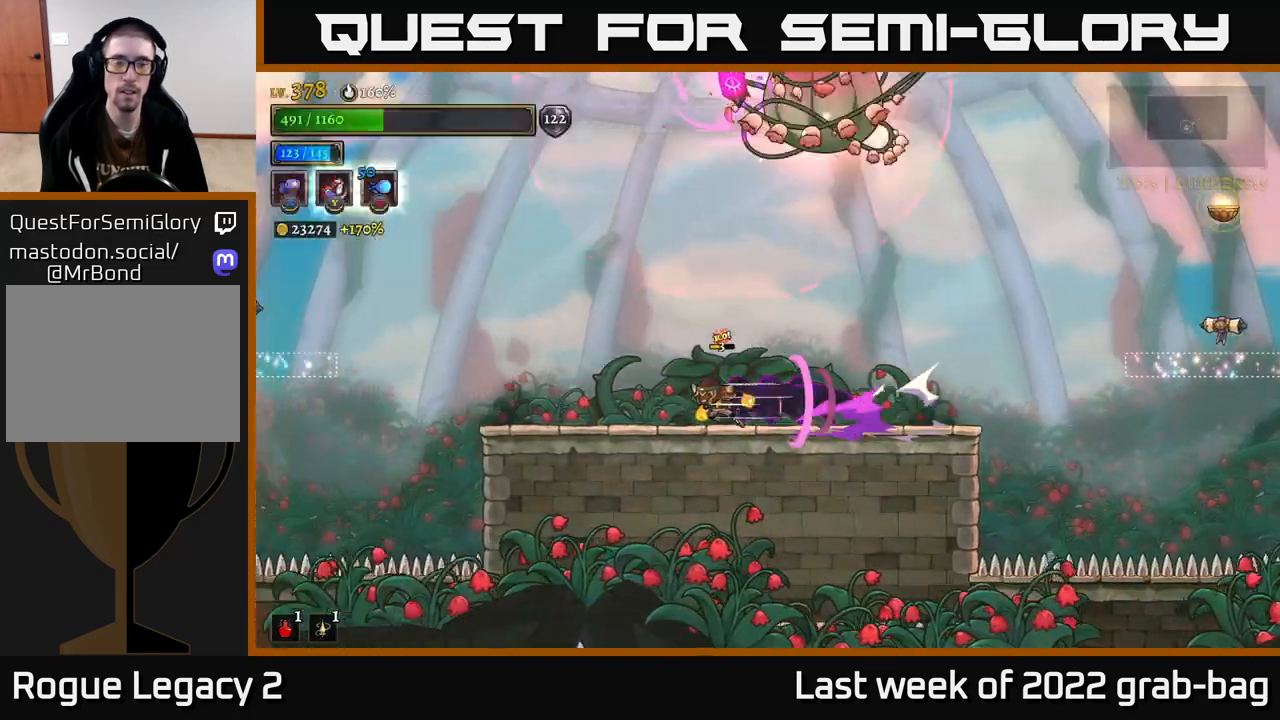
{"buttons": [], "left_stick": "right", "right_stick": "center", "events": [[267, "left_stick", "center"], [500, "left_stick", "right"]]}
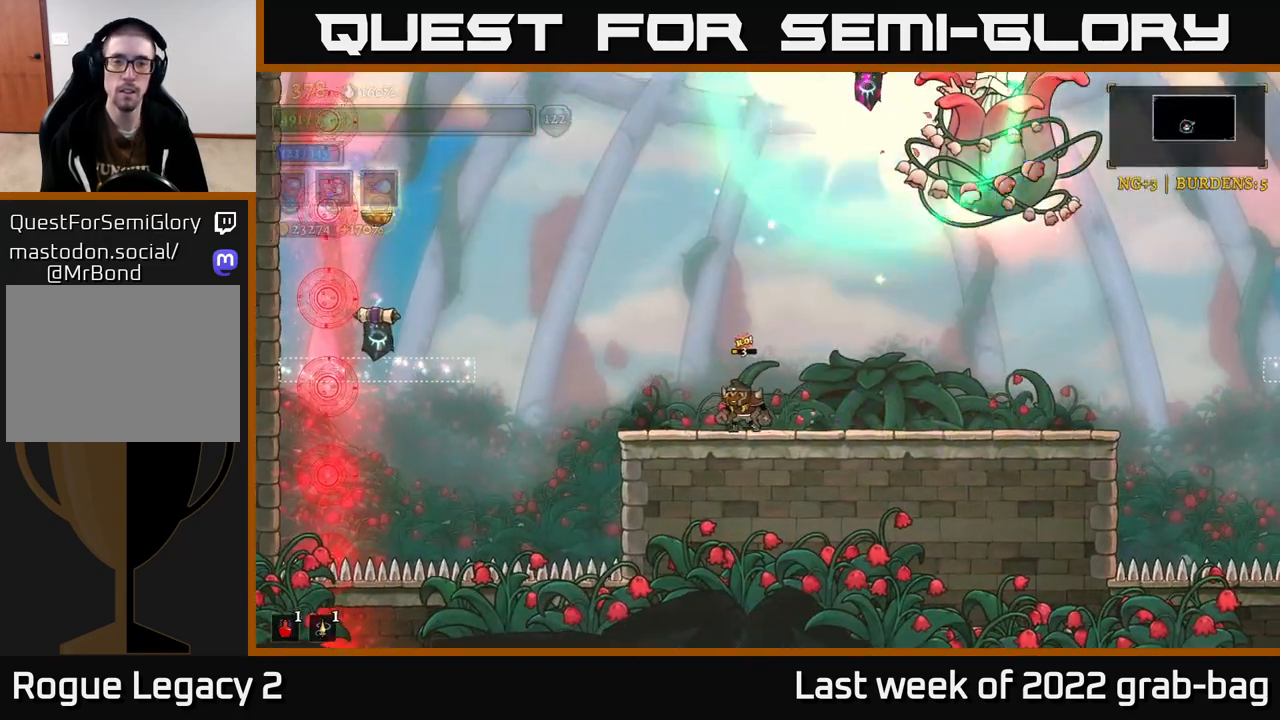
{"buttons": [], "left_stick": "left", "right_stick": "center", "events": [[33, "left_stick", "up-right"], [117, "B", "down"], [217, "B", "up"], [500, "left_stick", "left"]]}
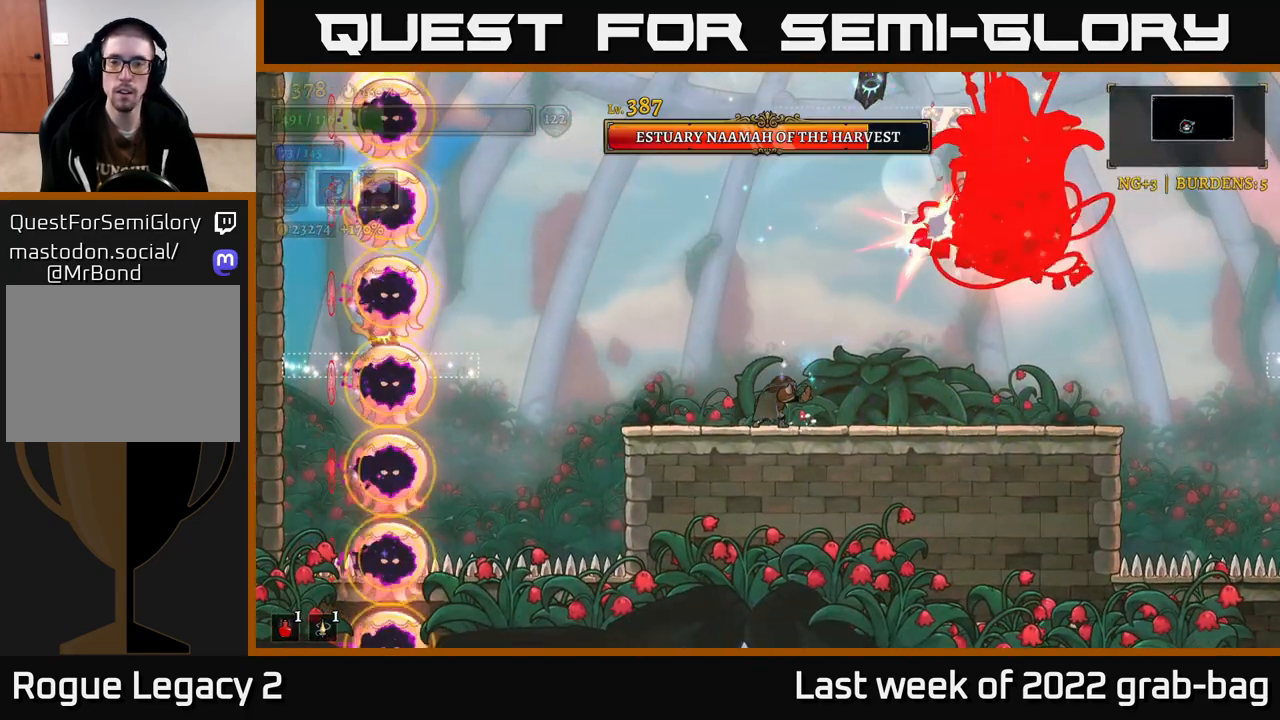
{"buttons": [], "left_stick": "left", "right_stick": "center", "events": [[183, "left_stick", "center"], [350, "left_stick", "left"]]}
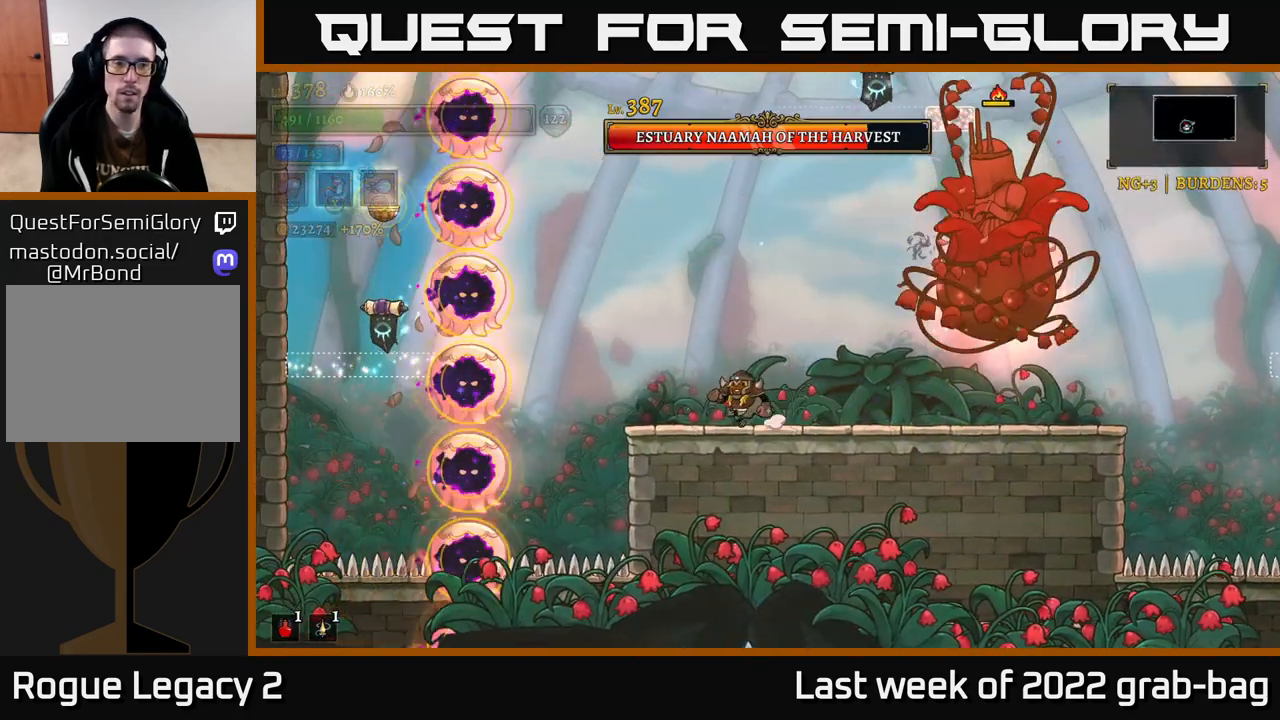
{"buttons": ["A"], "left_stick": "left", "right_stick": "center", "events": [[33, "left_stick", "center"], [300, "left_stick", "left"], [350, "A", "down"]]}
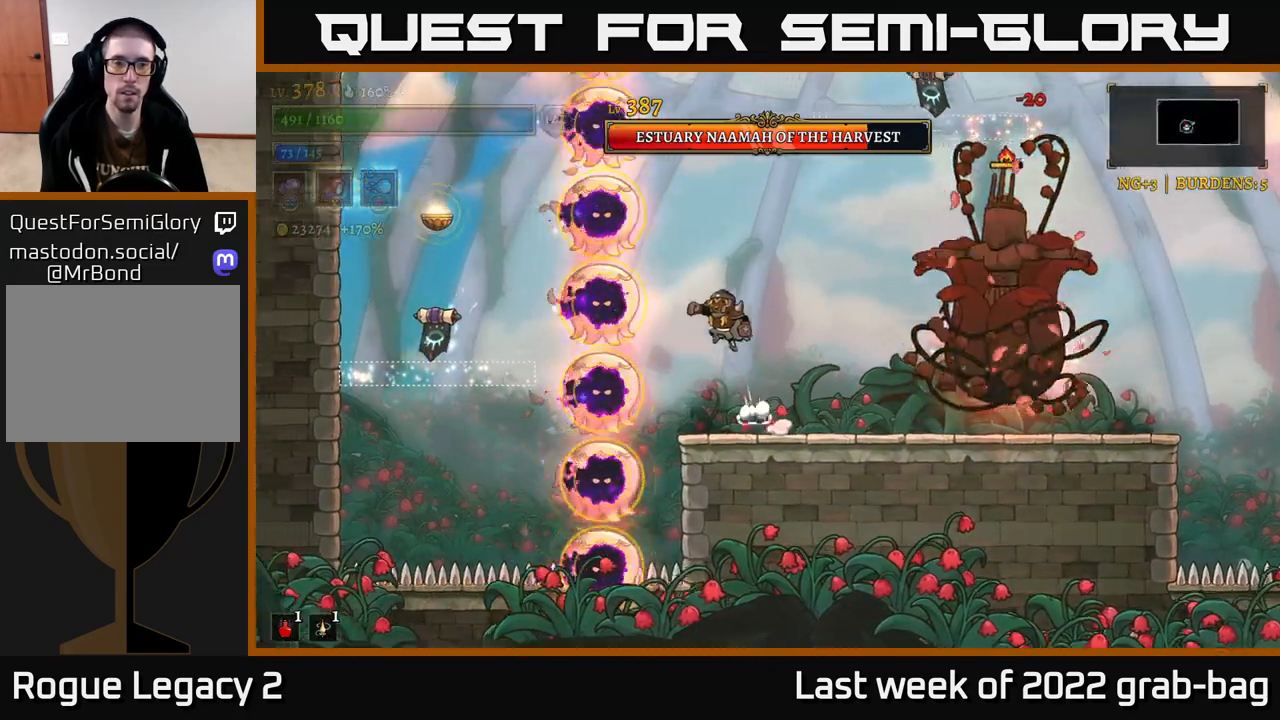
{"buttons": [], "left_stick": "center", "right_stick": "center", "events": [[100, "A", "up"], [100, "left_stick", "right"], [400, "left_stick", "left"], [500, "left_stick", "center"]]}
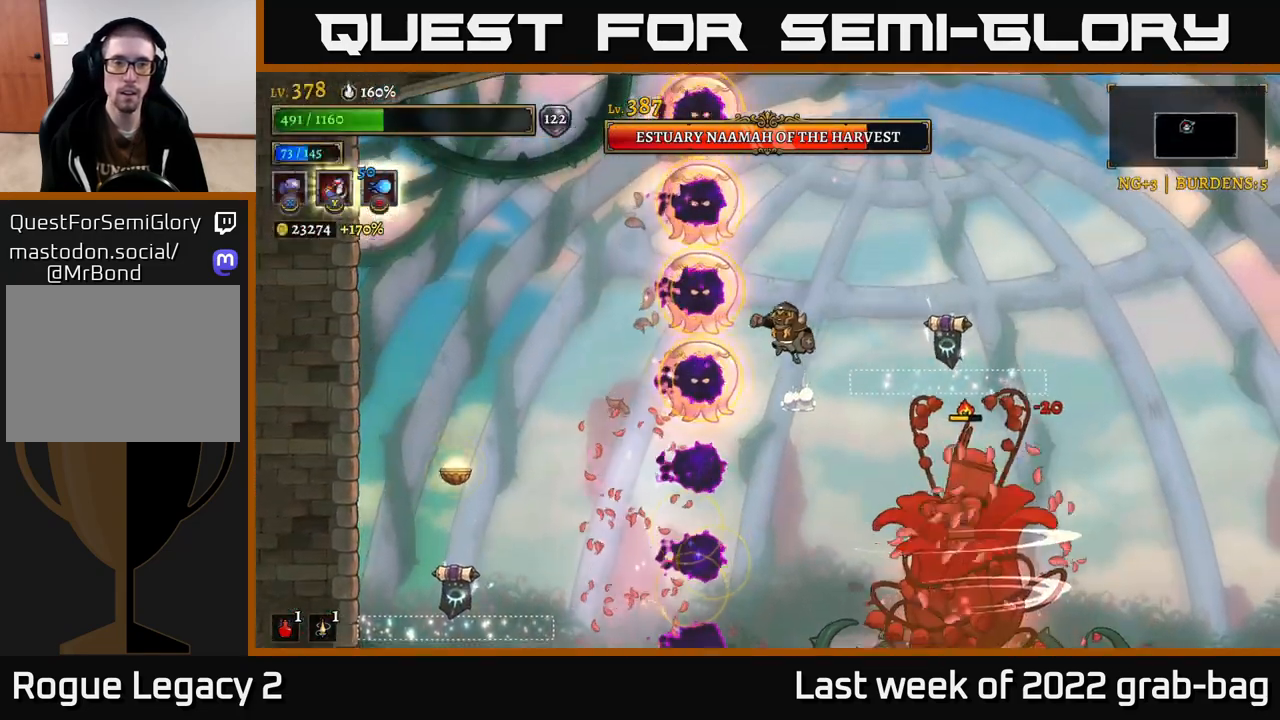
{"buttons": [], "left_stick": "left", "right_stick": "center", "events": [[17, "left_stick", "right"], [467, "left_stick", "left"]]}
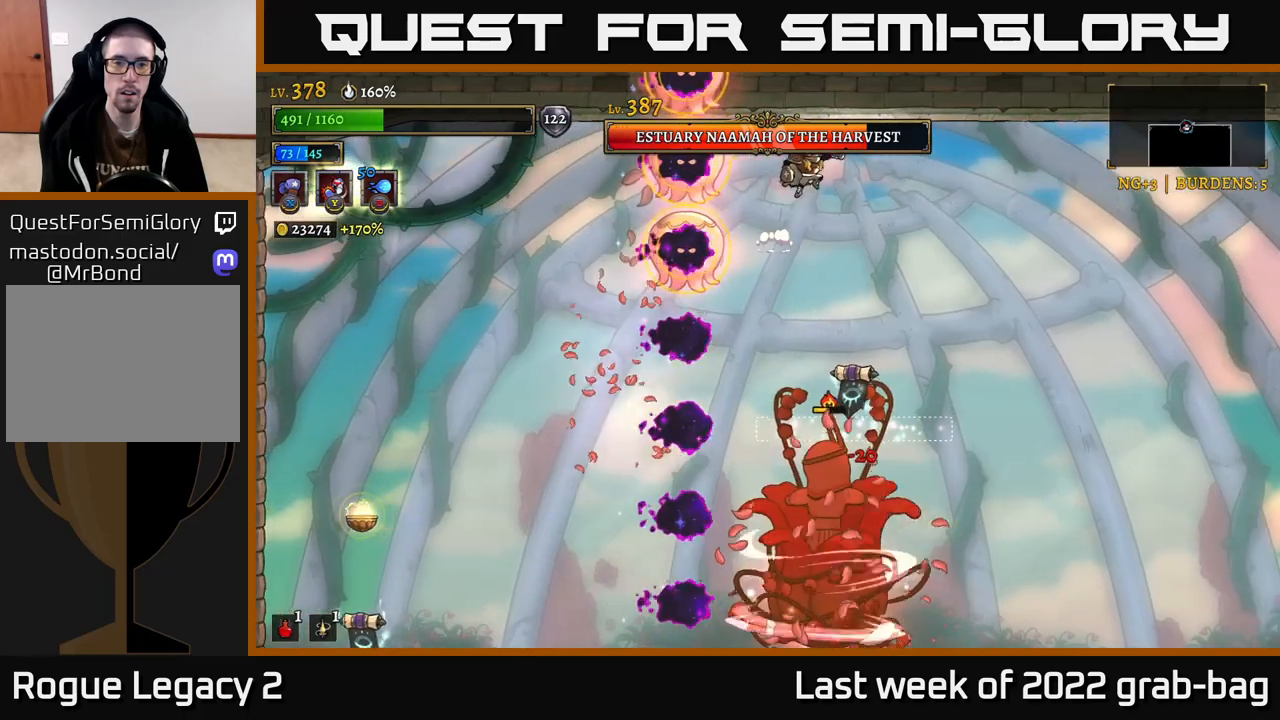
{"buttons": ["L2"], "left_stick": "left", "right_stick": "center", "events": [[117, "left_stick", "right"], [400, "L2", "down"], [400, "left_stick", "left"]]}
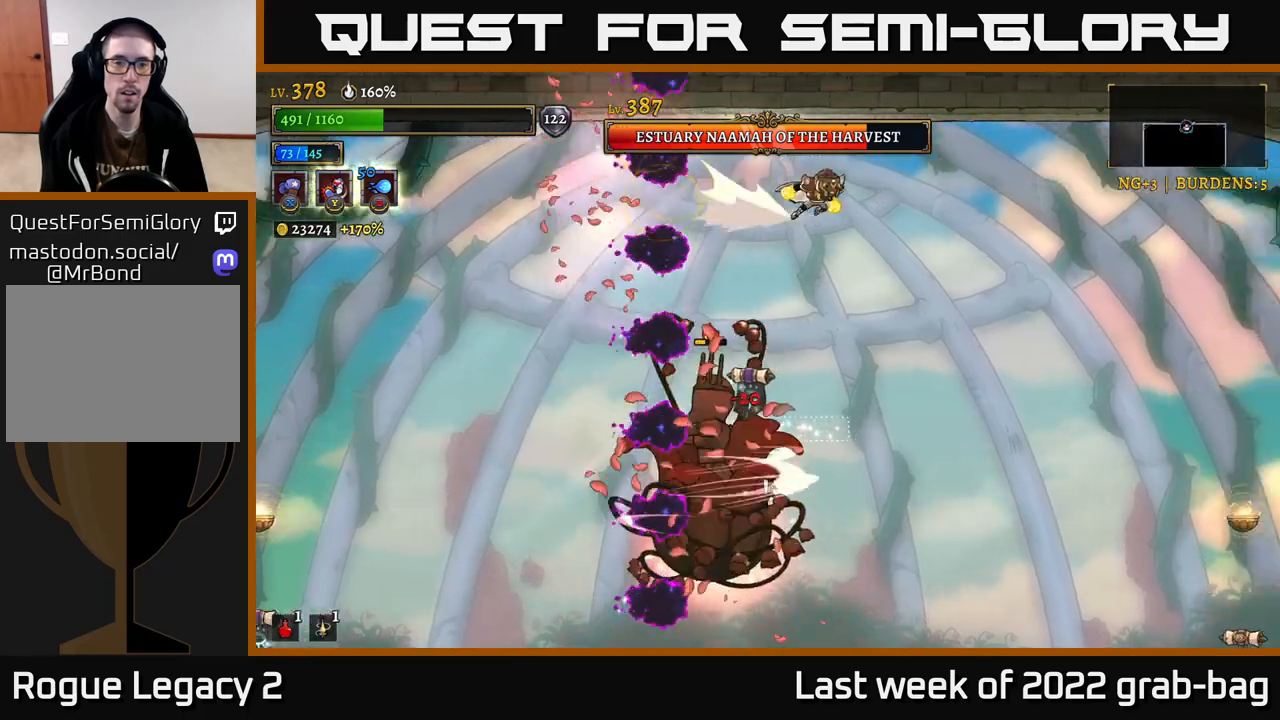
{"buttons": [], "left_stick": "center", "right_stick": "center", "events": [[300, "L2", "up"], [317, "left_stick", "right"], [417, "left_stick", "center"]]}
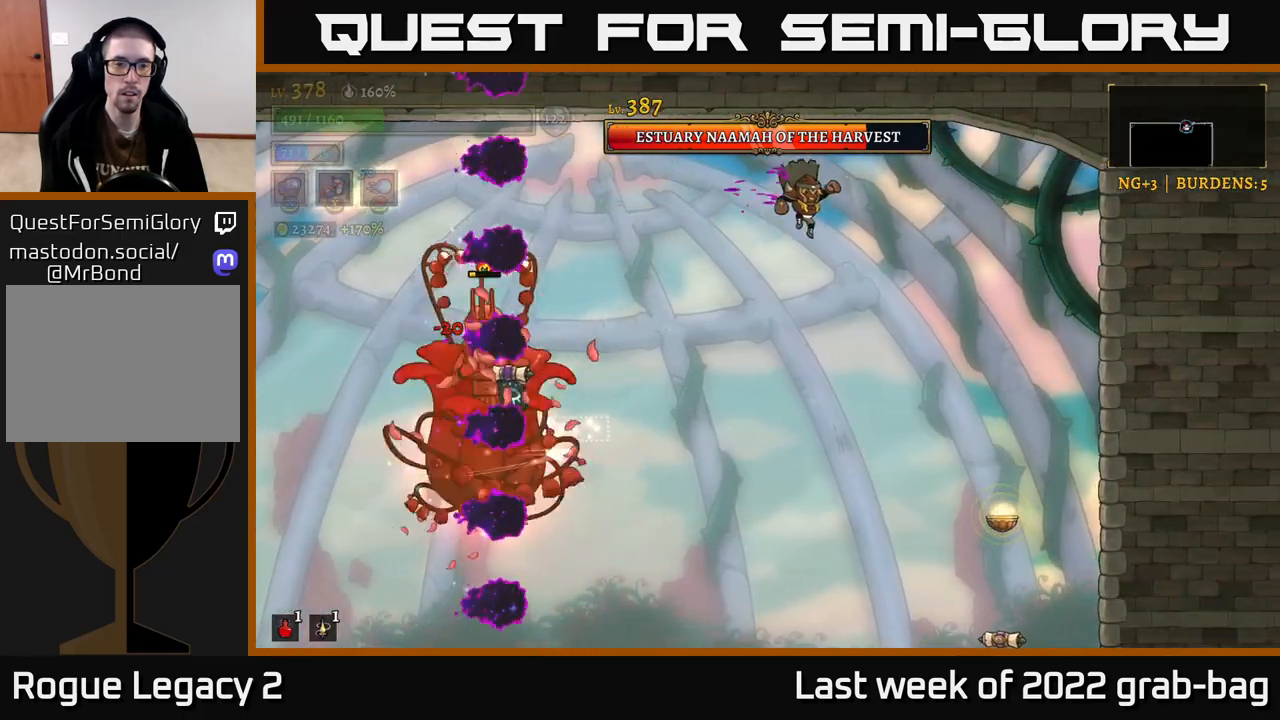
{"buttons": [], "left_stick": "left", "right_stick": "center", "events": [[83, "left_stick", "left"], [183, "left_stick", "center"], [450, "left_stick", "left"]]}
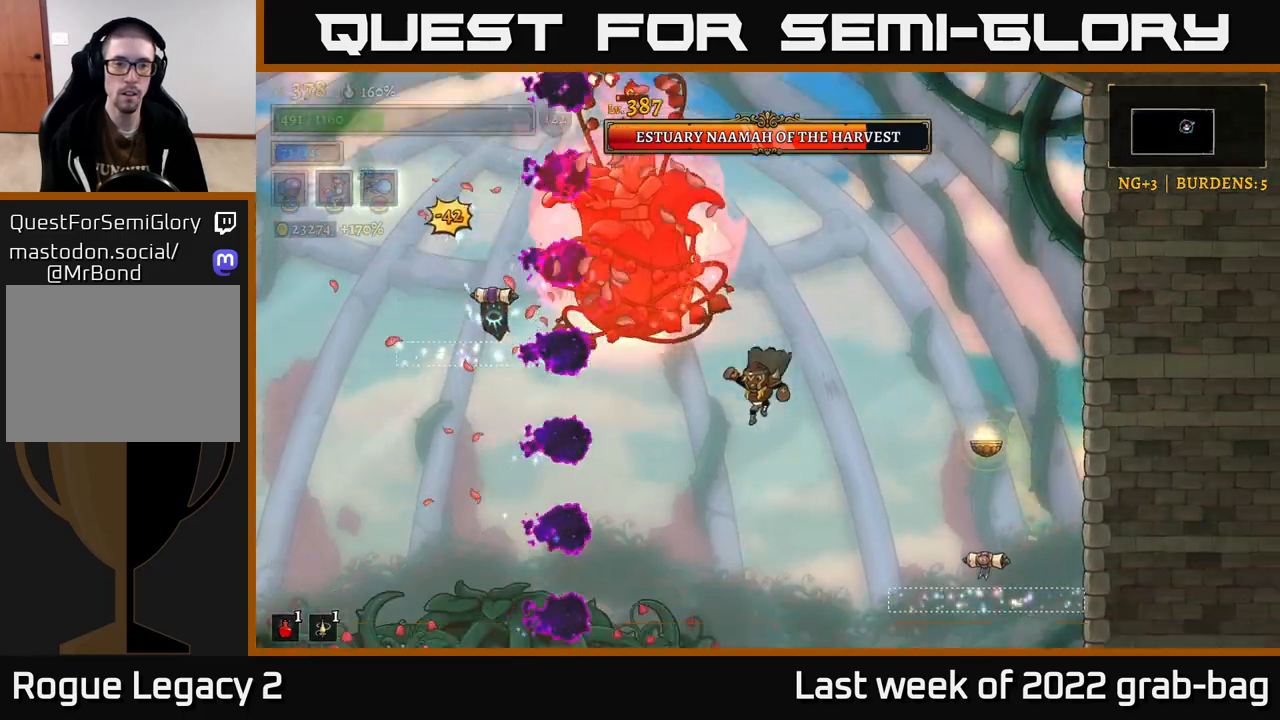
{"buttons": [], "left_stick": "left", "right_stick": "center", "events": [[100, "L2", "down"], [367, "L2", "up"]]}
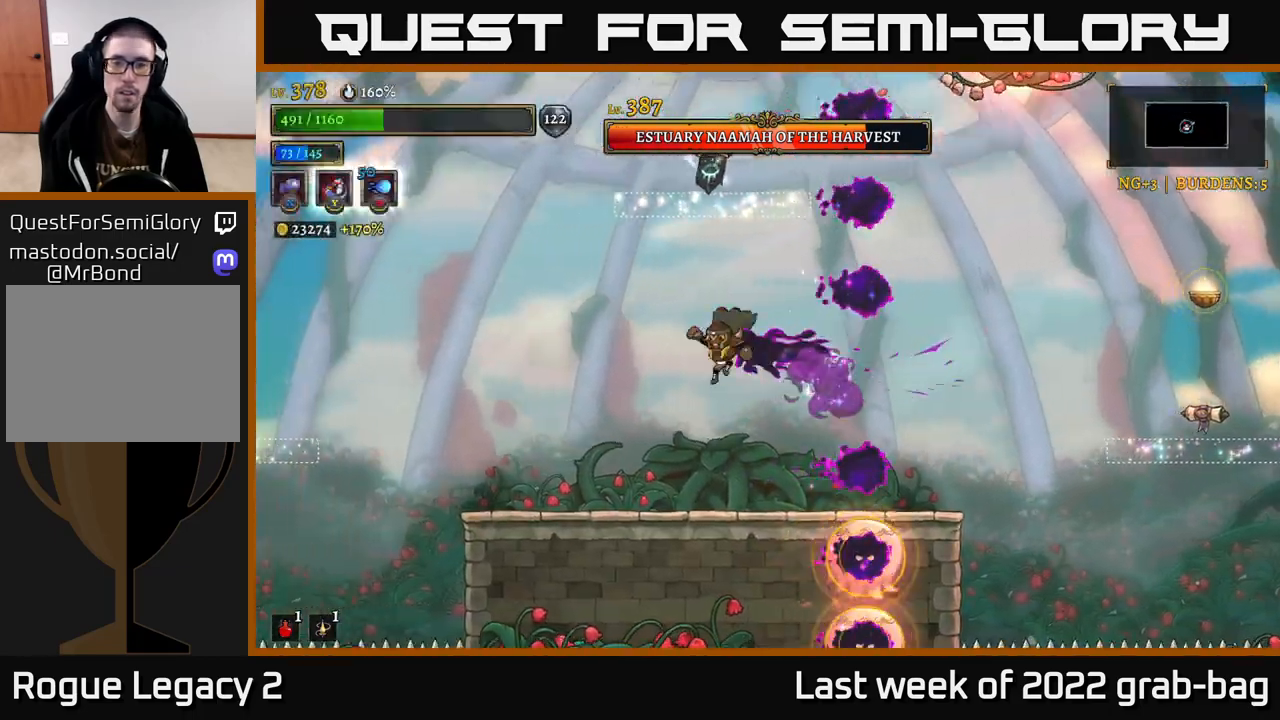
{"buttons": [], "left_stick": "center", "right_stick": "center", "events": [[183, "left_stick", "center"], [283, "left_stick", "right"], [433, "left_stick", "center"]]}
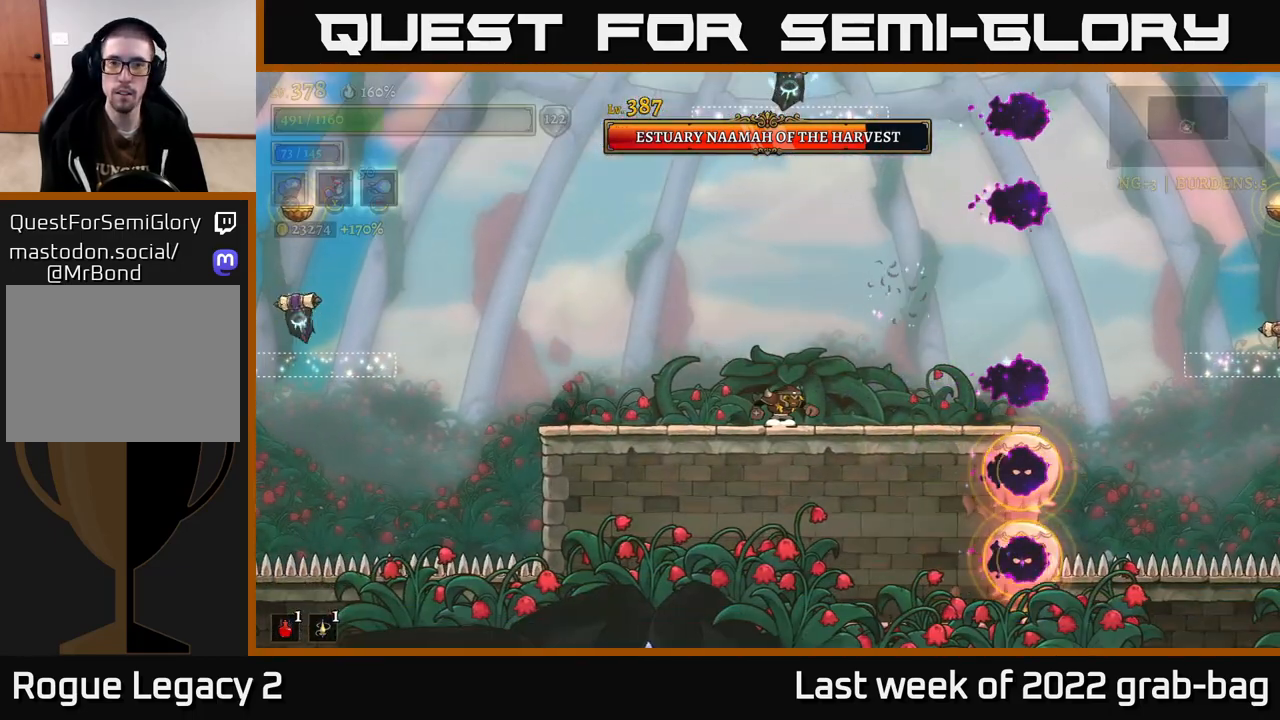
{"buttons": ["A"], "left_stick": "up-right", "right_stick": "center", "events": [[217, "left_stick", "right"], [283, "A", "down"], [317, "left_stick", "up-right"]]}
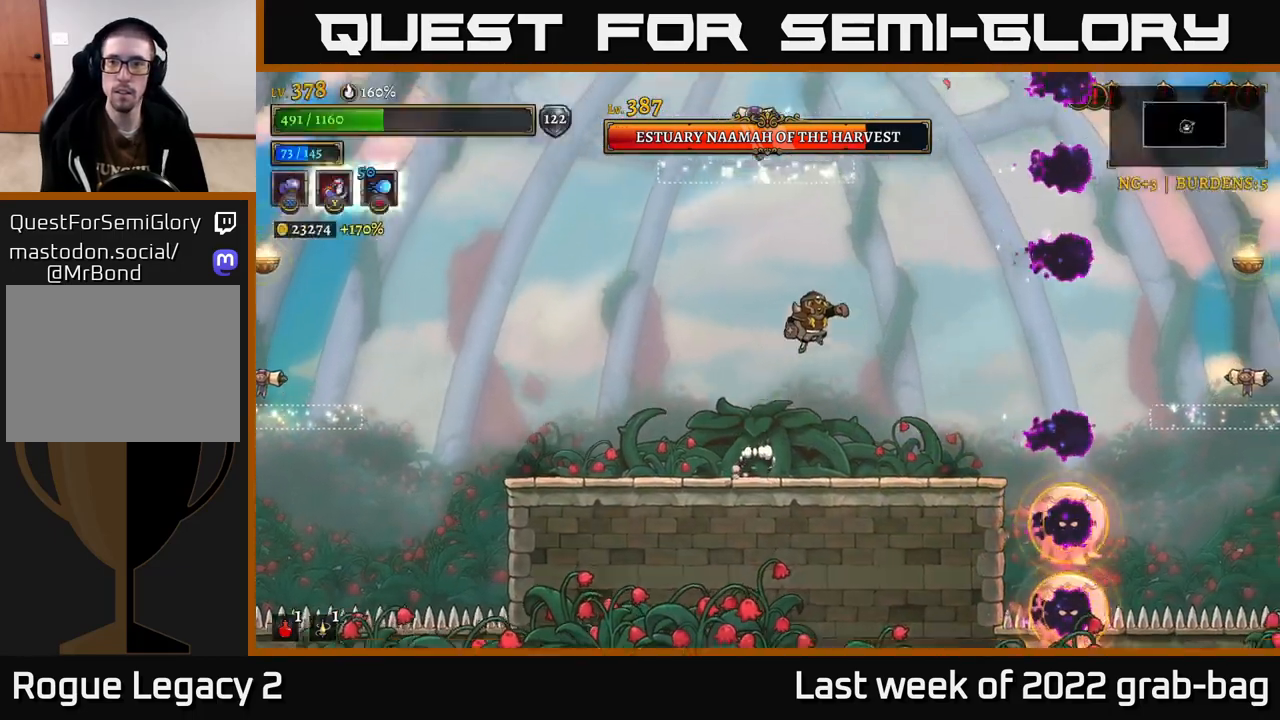
{"buttons": [], "left_stick": "up", "right_stick": "center", "events": [[100, "A", "up"], [233, "B", "down"], [317, "B", "up"], [500, "left_stick", "up"]]}
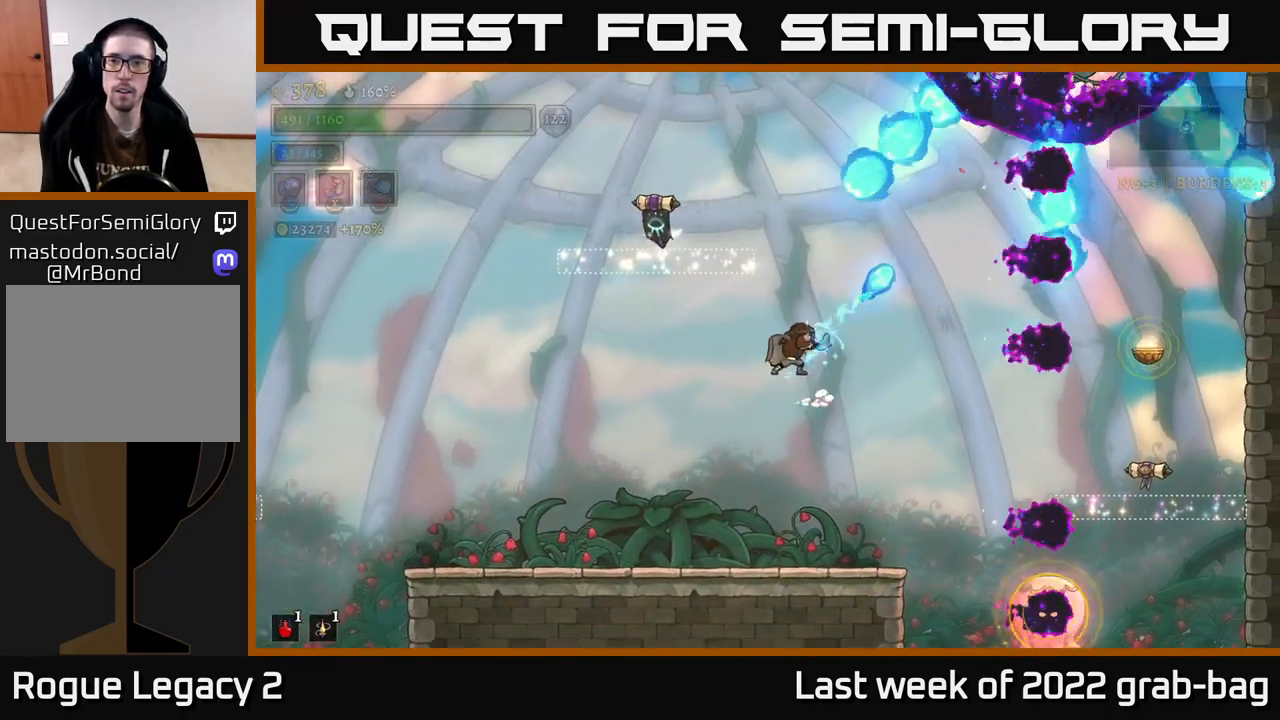
{"buttons": [], "left_stick": "left", "right_stick": "center", "events": [[17, "left_stick", "up-left"], [67, "left_stick", "left"]]}